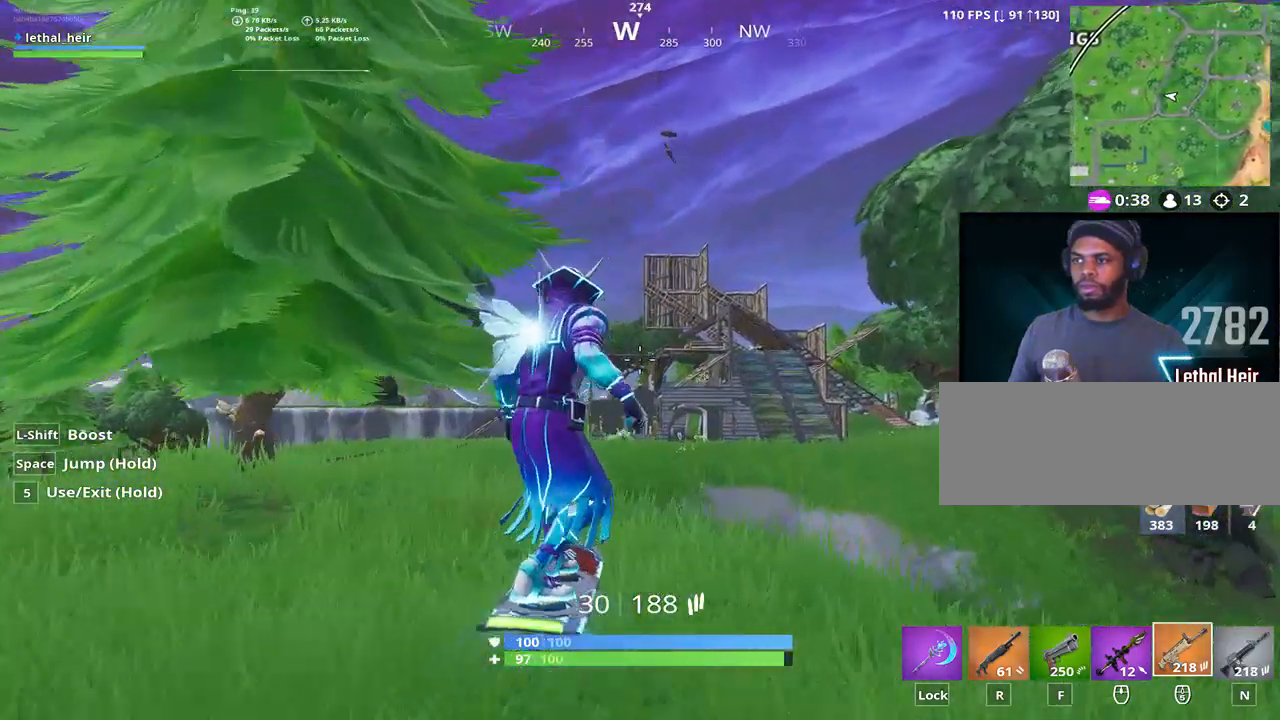
Gameplay with keyboard; each line is a JSON object with the keys held at the frame after it. "events" lists presses ("down") and releases ("up") of ".", "/", "0", "1", "2", "3", "4", "5", "6", "7", "8", "9", "a", "alt_l", "alt_r", "b", "backslash", "backspace", "c", "caps_lock", "comma", "ctrl_l", "ctrl_r", "d", "e", "equals", "f", "g", "h", "i", "j", "k", "l", "lbracket", "m", "minus", "n", "o", "p", "q", "quote", "r", "rbracket", "return", "s", "semicolon", "shift_l", "shift_r", "space", "super", "t", "tab", "tilde", "u", "v", "w", "x", "y" and "z" between this image and that frame as [ms after this image, input, new state], when the widget could be followed in between. No other keys are recorded. Mouse input is not recorded.
{"keys": ["s", "shift_l", "space"], "events": [[183, "space", "up"], [183, "w", "up"], [217, "s", "down"], [217, "space", "down"], [450, "shift_l", "down"]]}
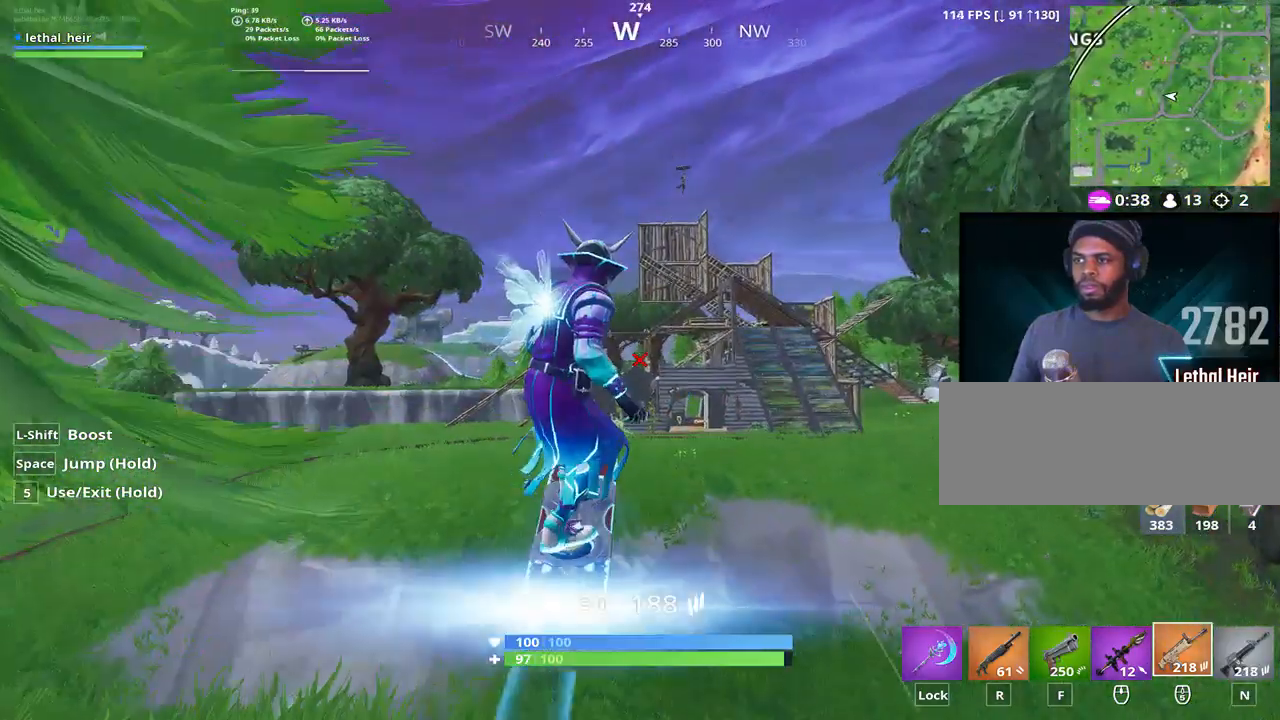
{"keys": ["d", "space"]}
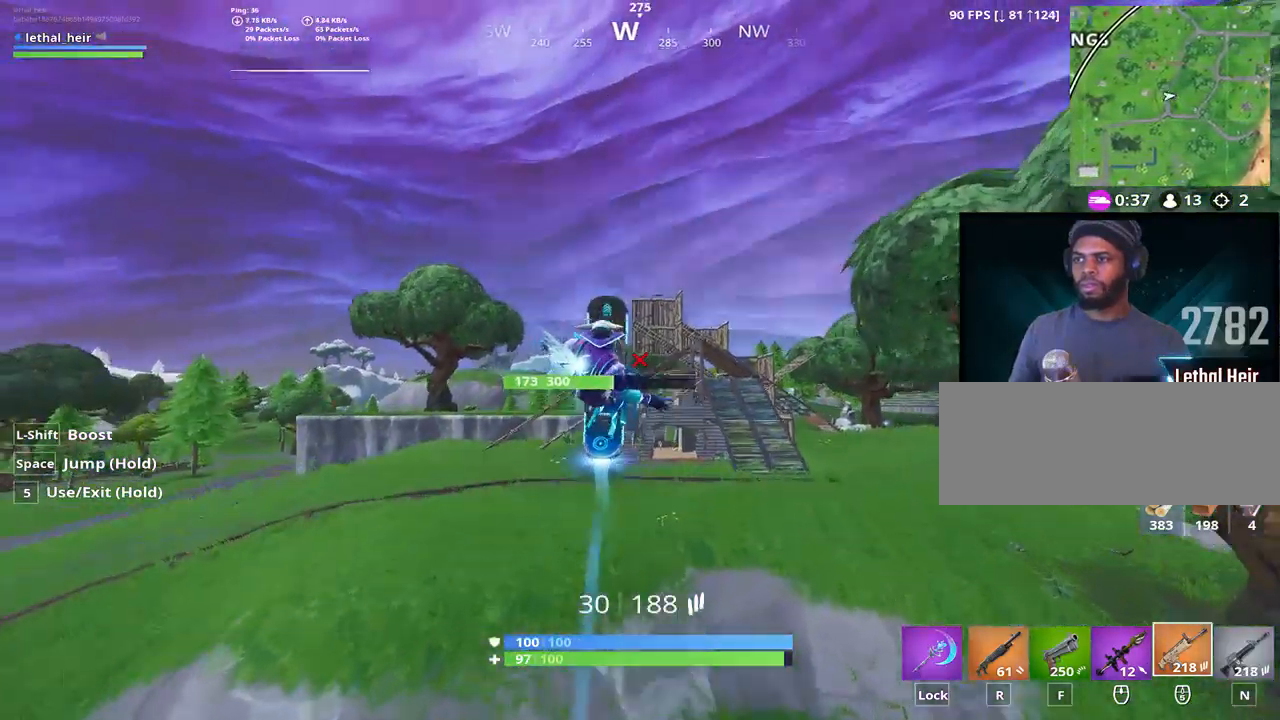
{"keys": [], "events": [[67, "s", "down"], [167, "d", "up"], [167, "s", "up"], [200, "space", "up"]]}
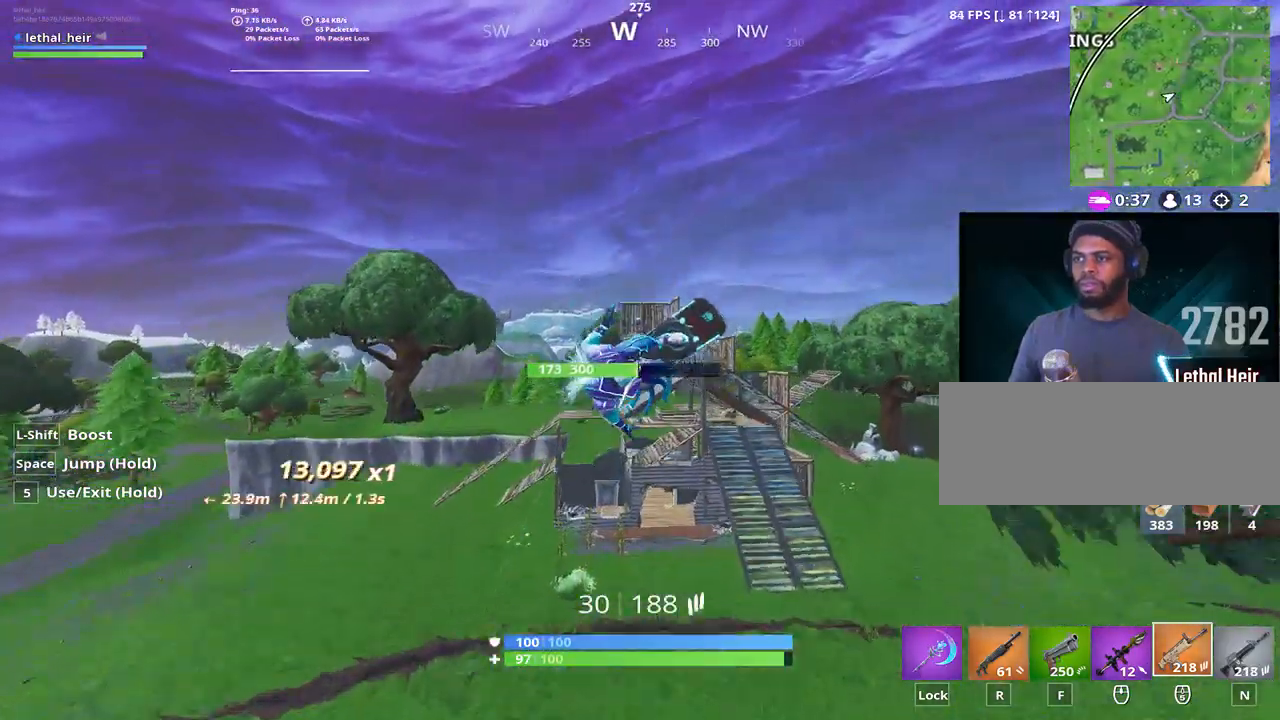
{"keys": ["a", "w"], "events": [[83, "w", "down"], [133, "a", "down"]]}
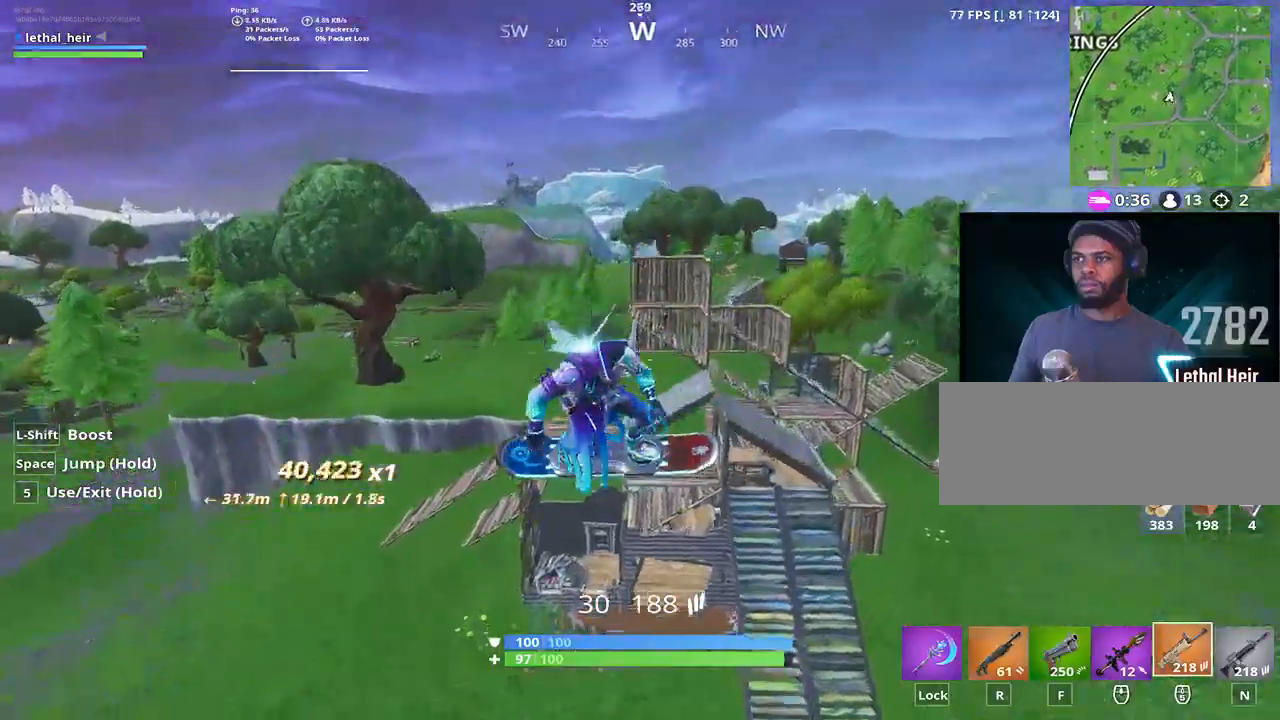
{"keys": [], "events": [[117, "w", "up"], [150, "a", "up"]]}
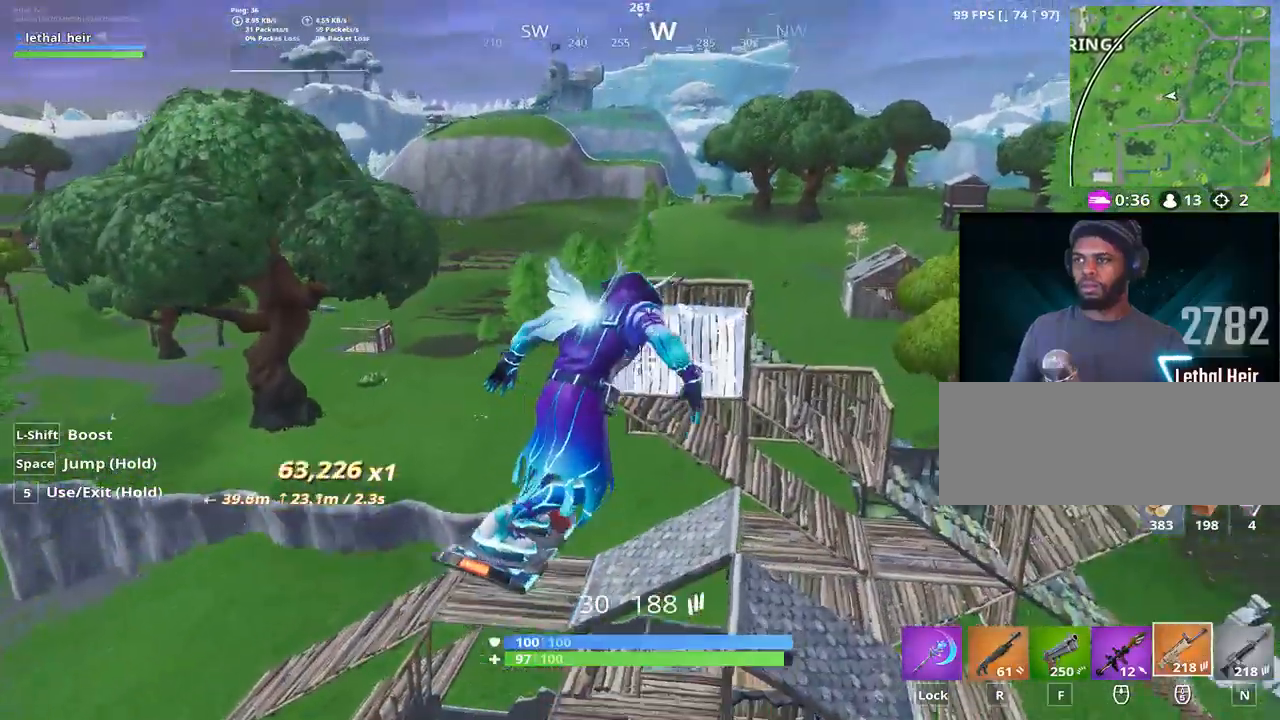
{"keys": [], "events": []}
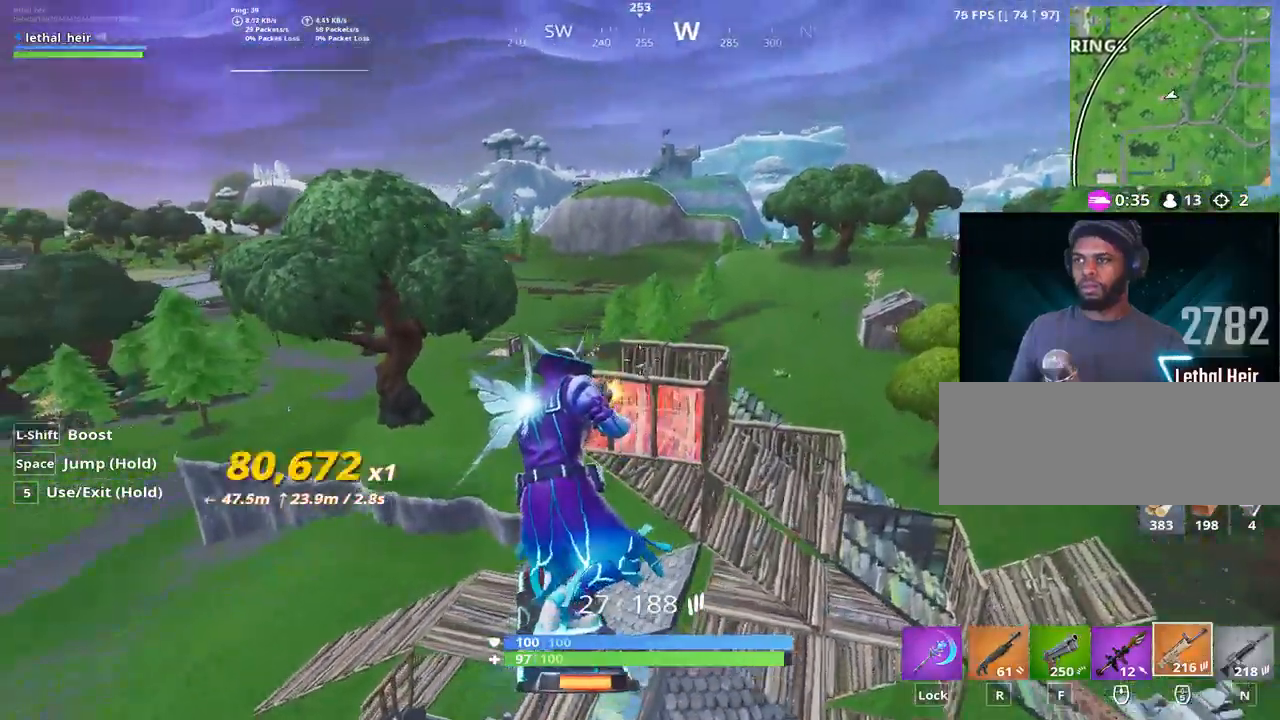
{"keys": ["a"], "events": [[50, "a", "down"]]}
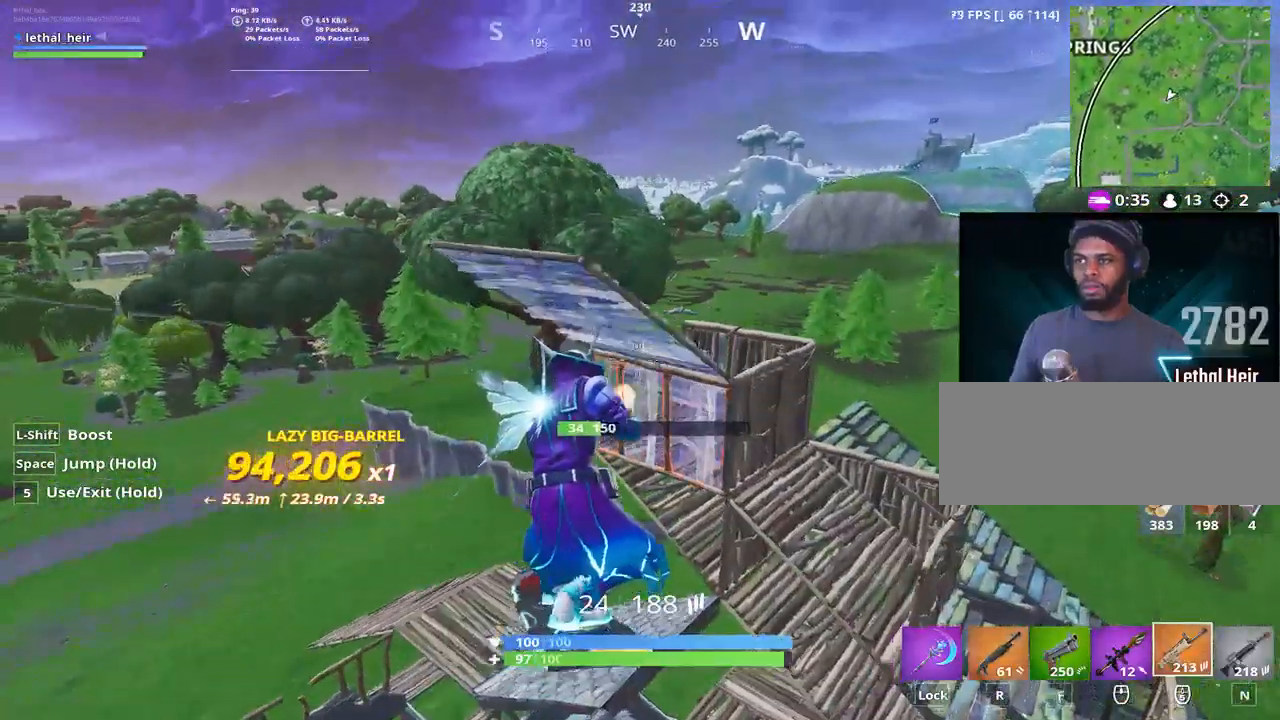
{"keys": ["a", "s"], "events": [[167, "s", "down"]]}
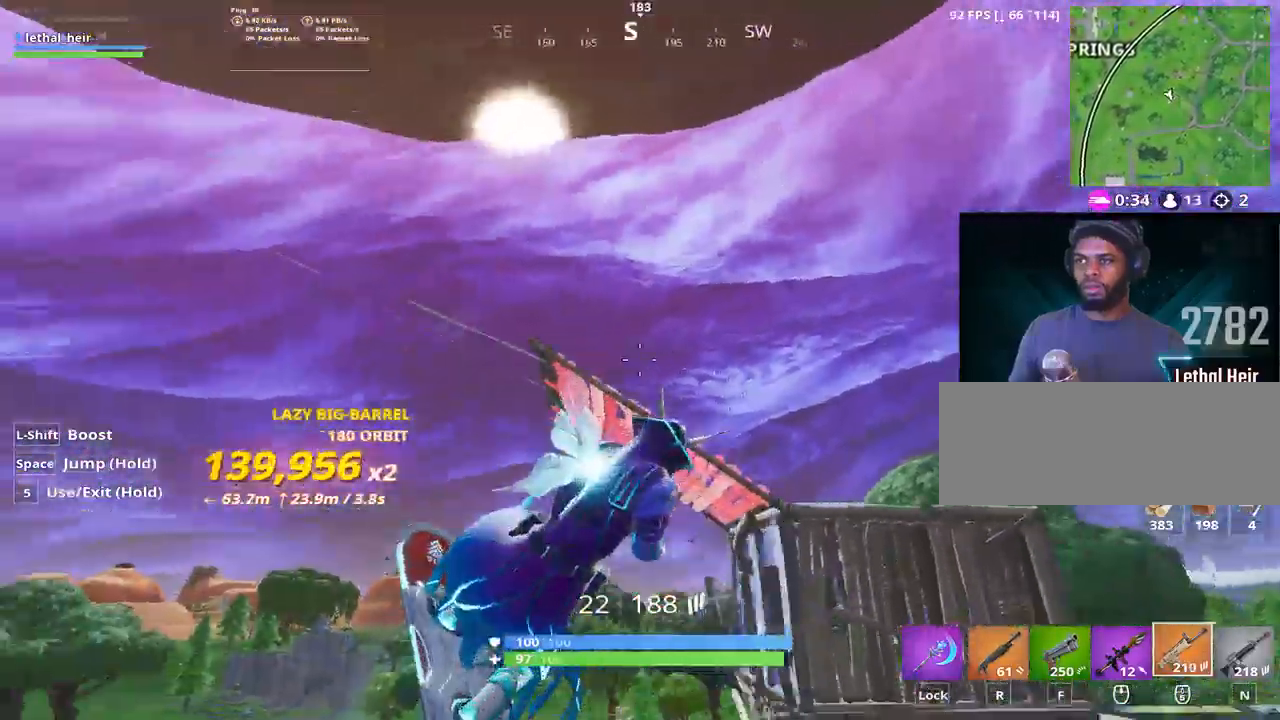
{"keys": ["d", "space", "w"], "events": [[300, "space", "down"], [333, "a", "up"], [333, "d", "down"], [367, "s", "up"], [483, "w", "down"]]}
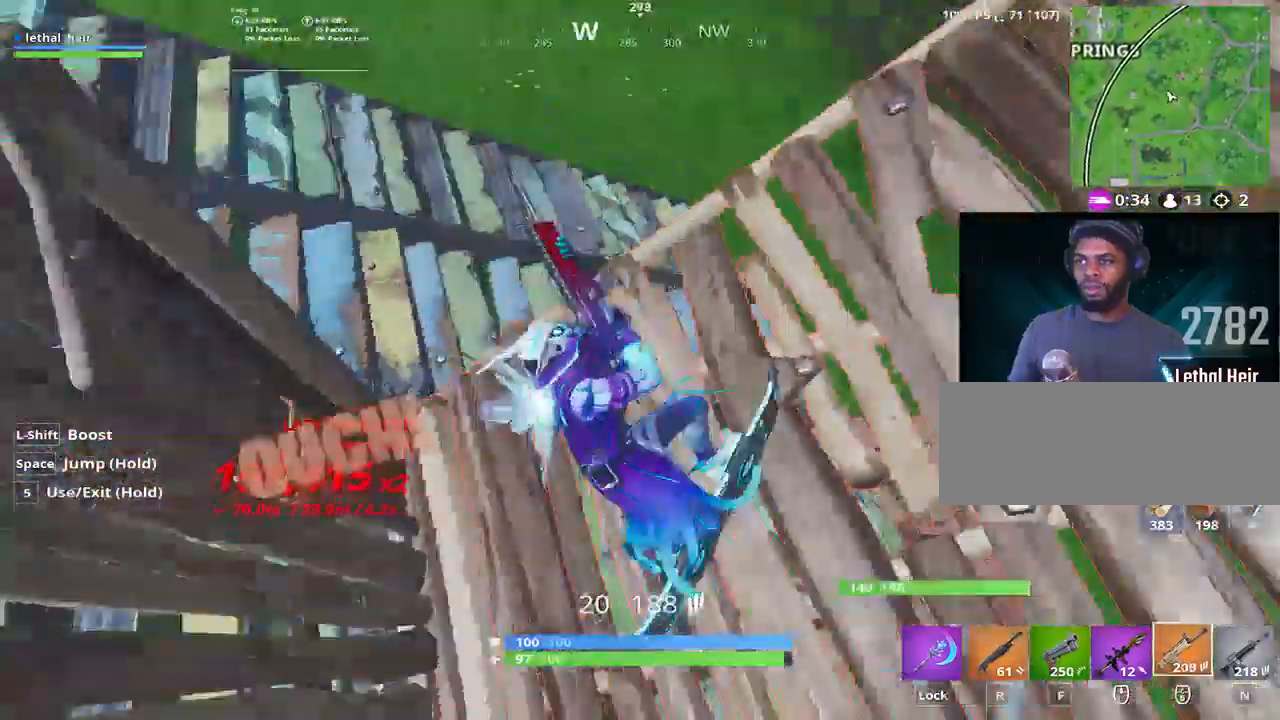
{"keys": ["w"], "events": [[50, "space", "up"], [300, "d", "up"]]}
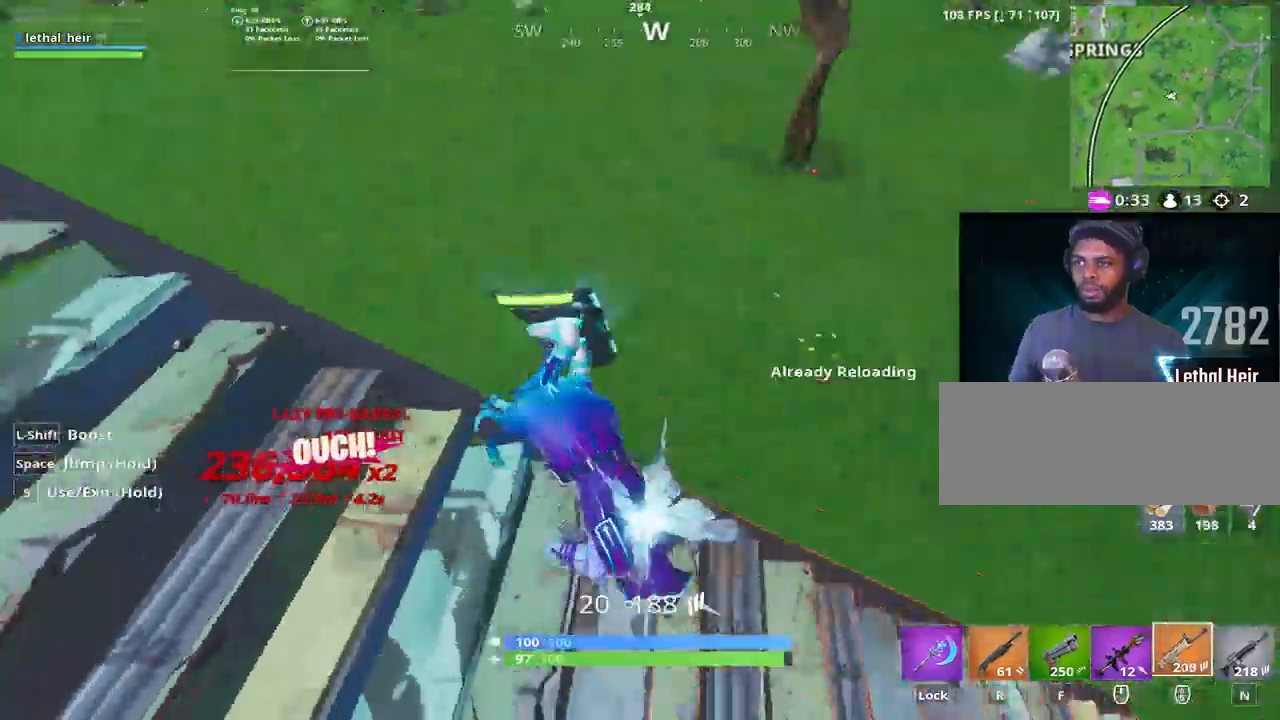
{"keys": ["w"], "events": []}
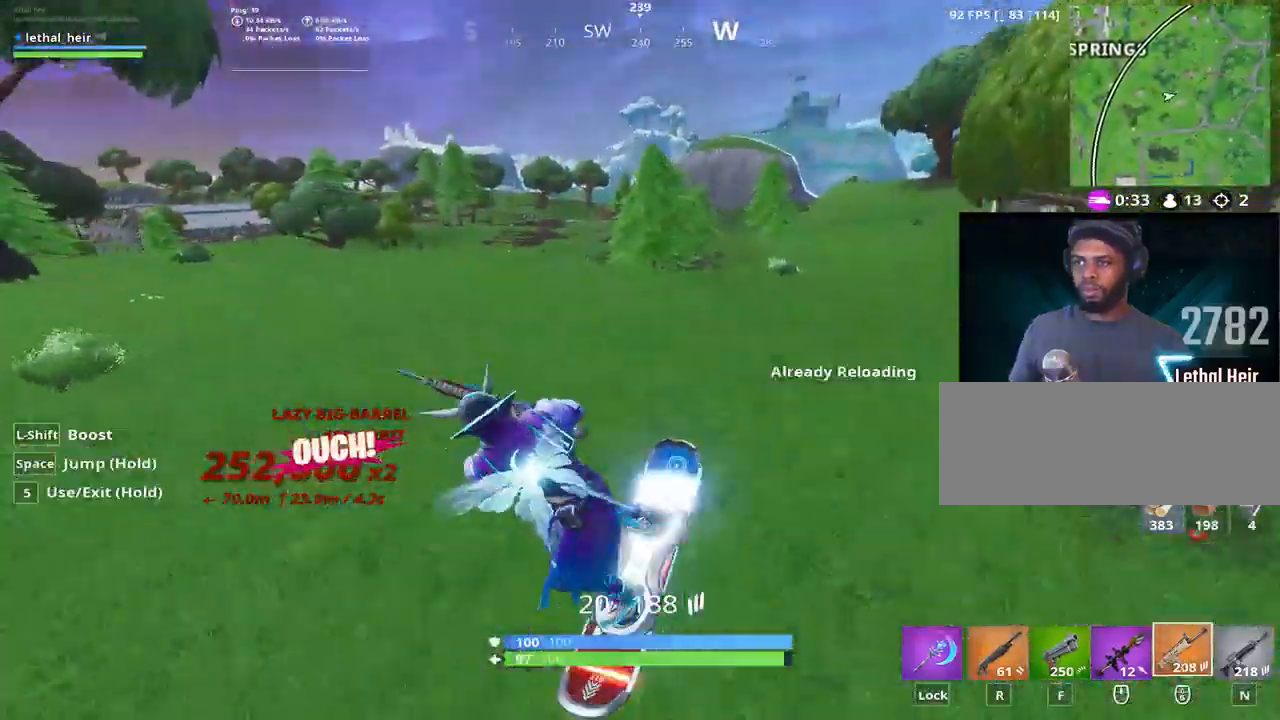
{"keys": ["w"], "events": [[183, "space", "down"], [483, "space", "up"]]}
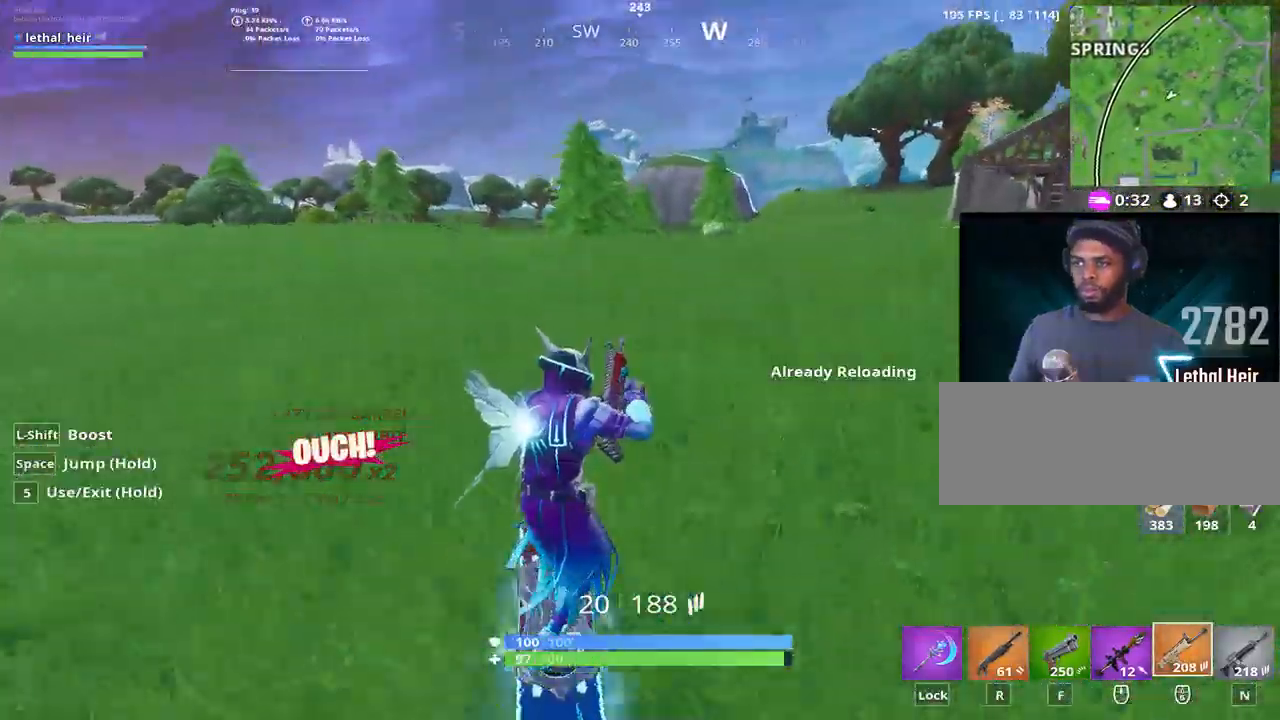
{"keys": ["w"]}
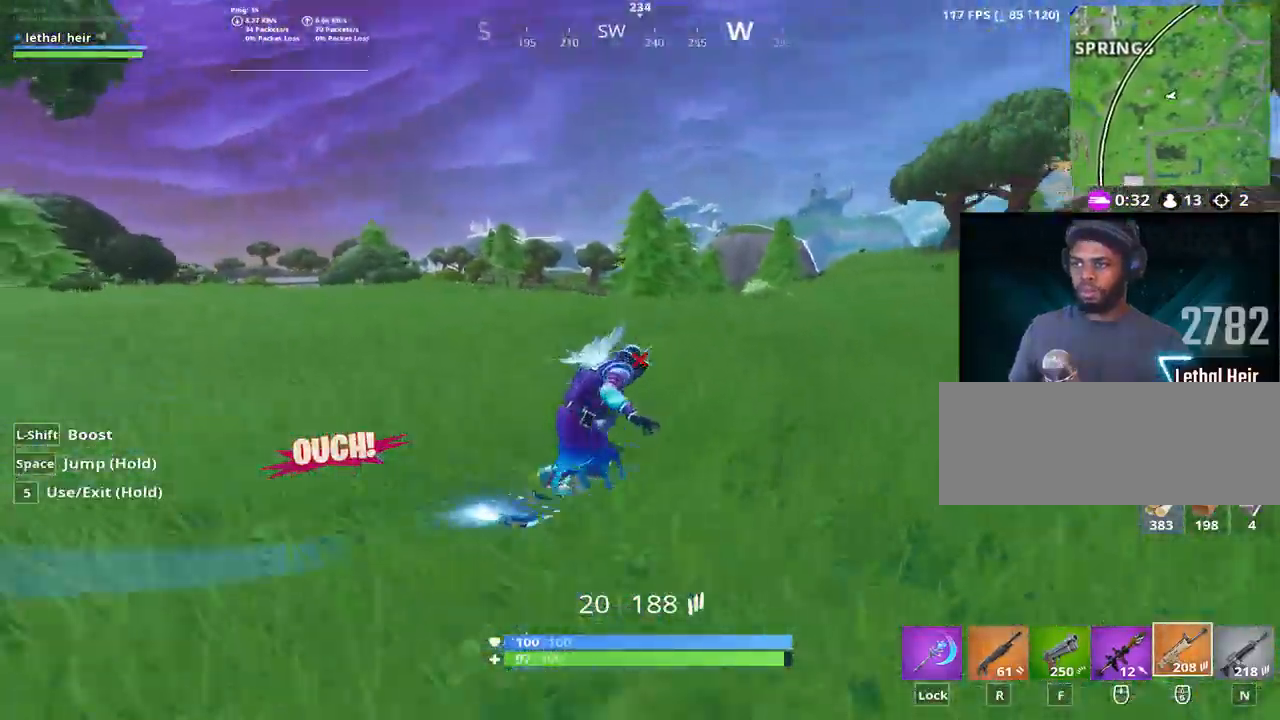
{"keys": ["d", "w"], "events": [[333, "d", "down"]]}
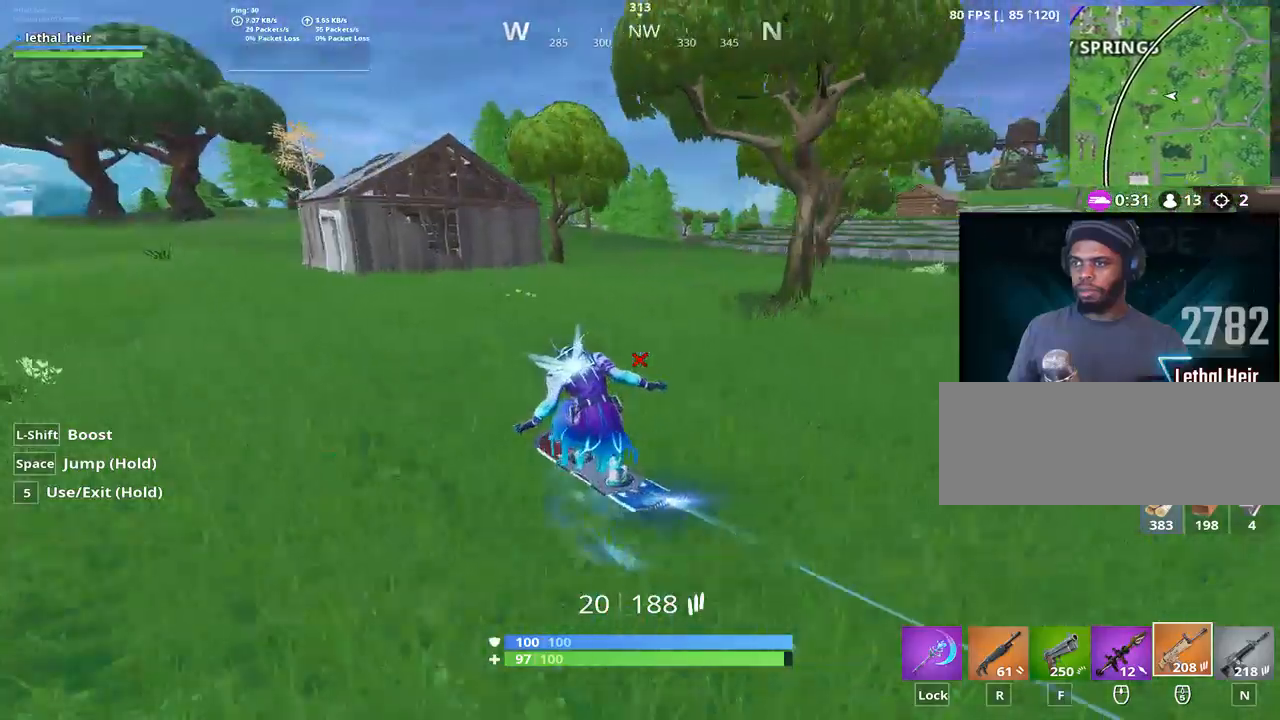
{"keys": ["d", "w"], "events": []}
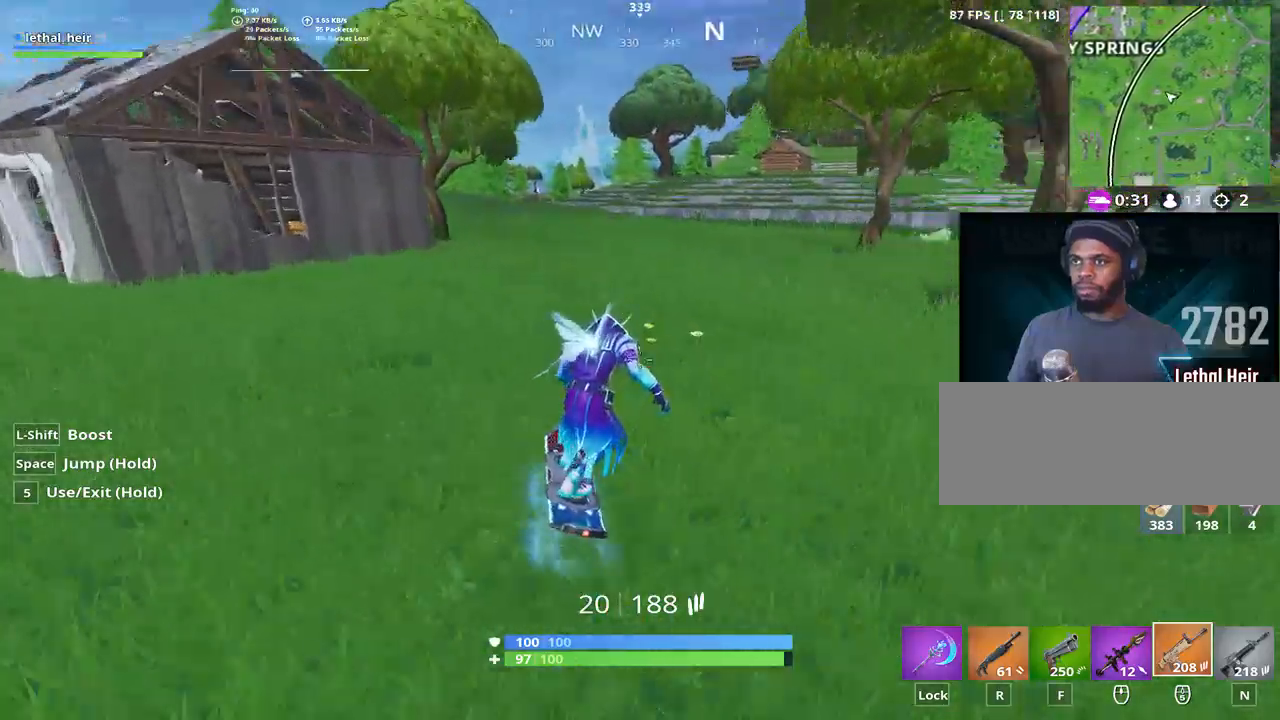
{"keys": ["d", "w"], "events": [[100, "w", "up"], [417, "w", "down"]]}
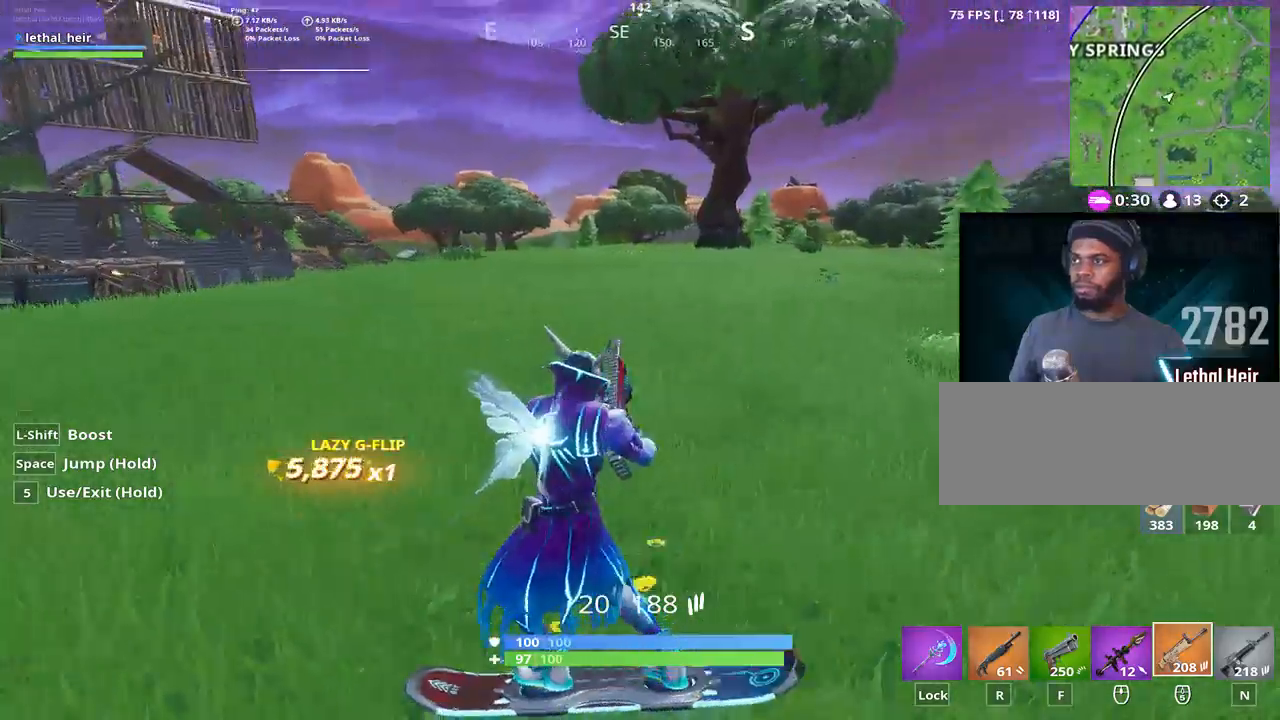
{"keys": ["s"], "events": [[367, "w", "up"], [500, "d", "up"], [500, "s", "down"]]}
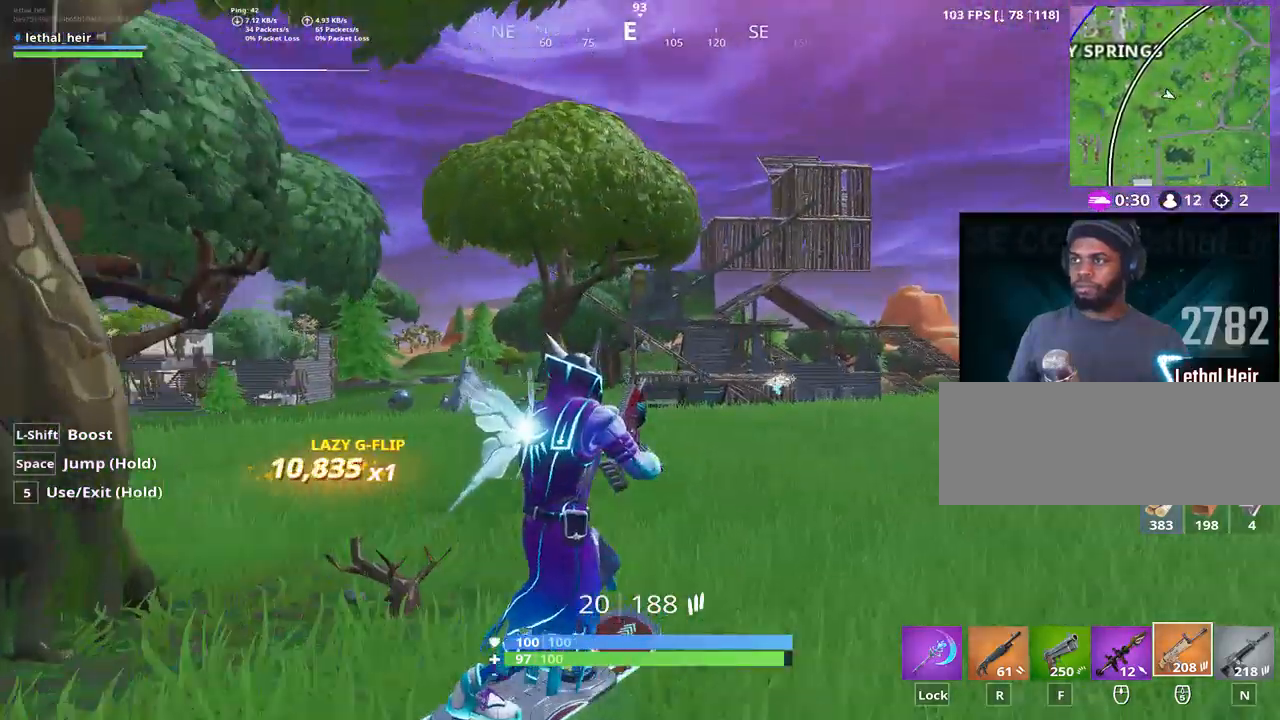
{"keys": [], "events": [[467, "s", "up"]]}
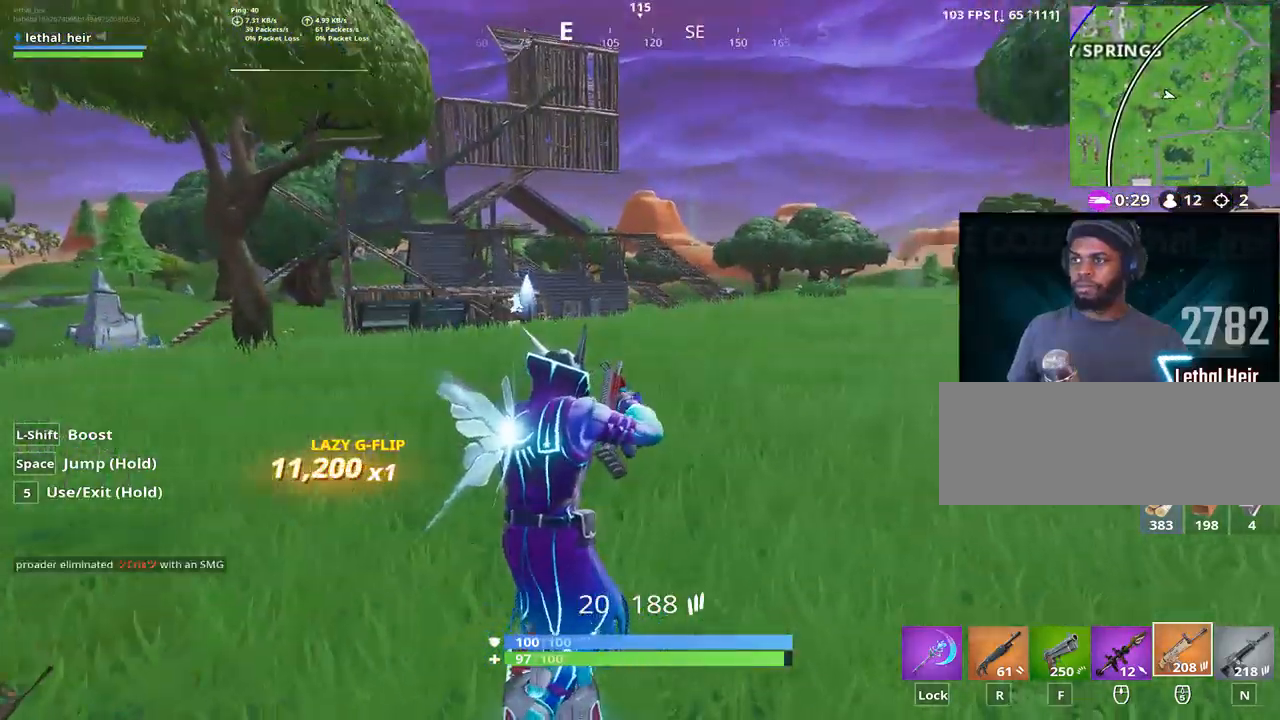
{"keys": ["a", "w"], "events": [[300, "w", "down"], [400, "a", "down"]]}
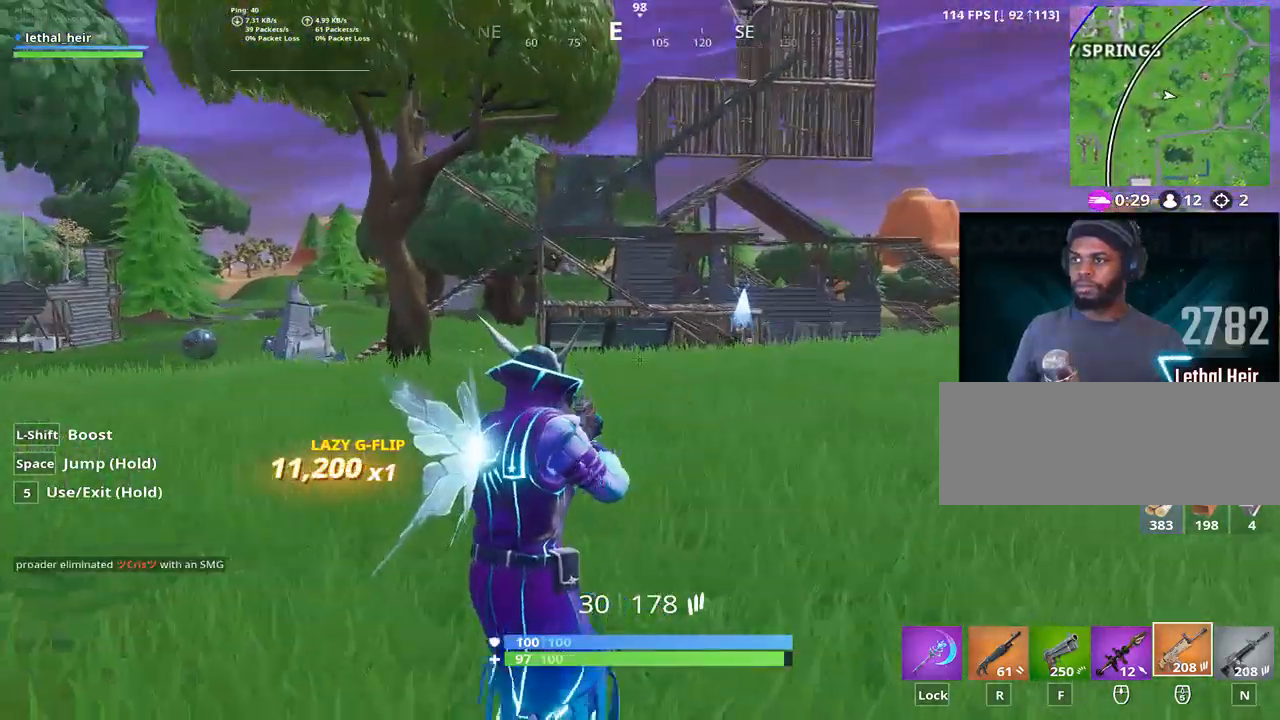
{"keys": ["w"], "events": [[50, "a", "up"]]}
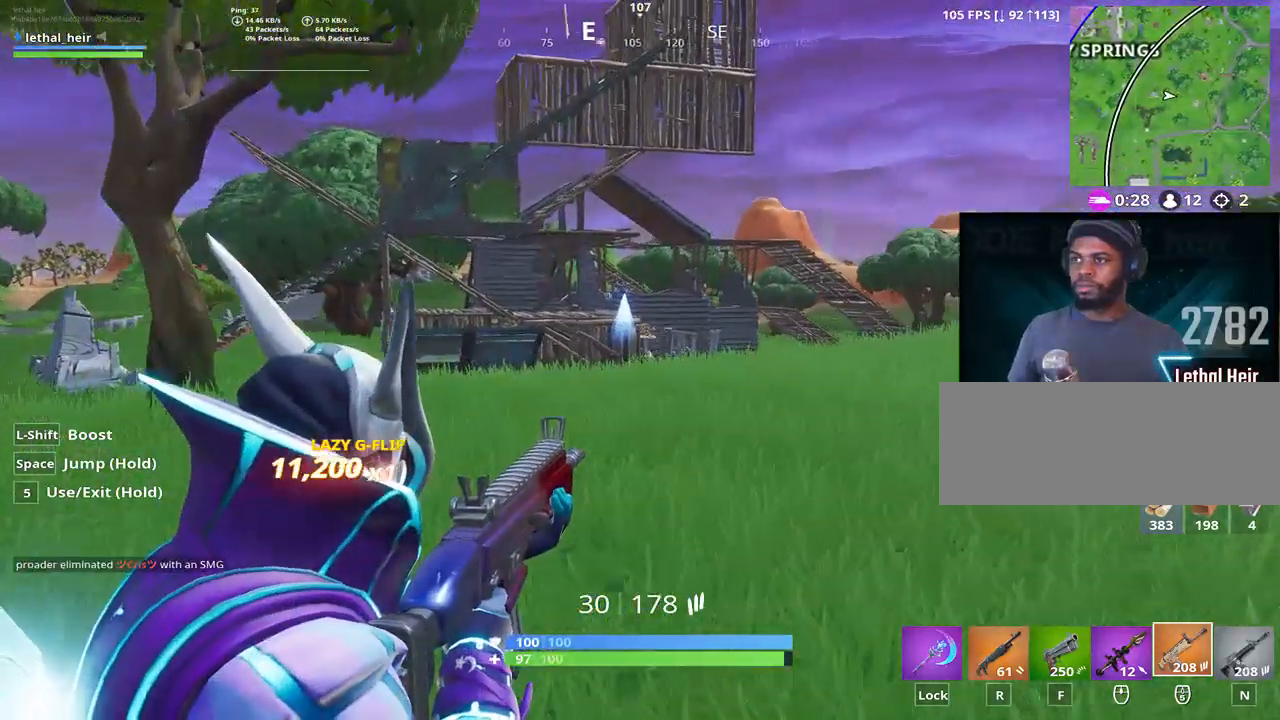
{"keys": ["w"], "events": []}
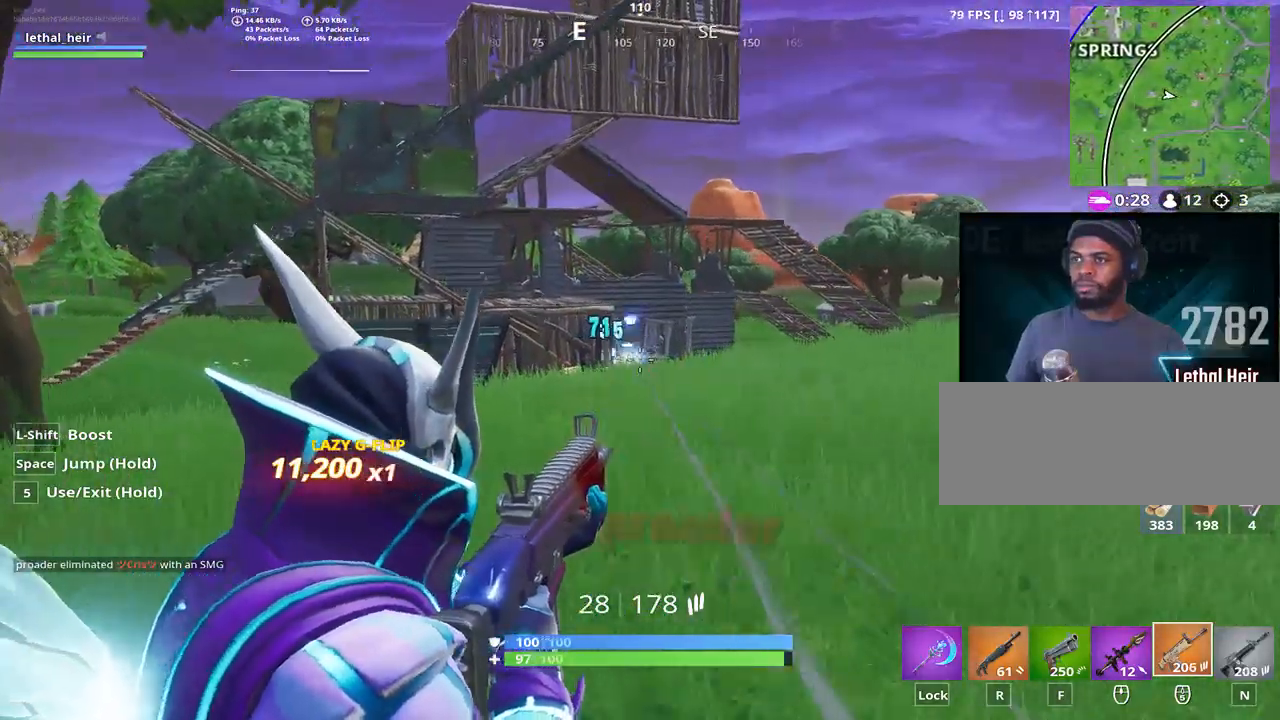
{"keys": ["a", "w"], "events": [[367, "a", "down"]]}
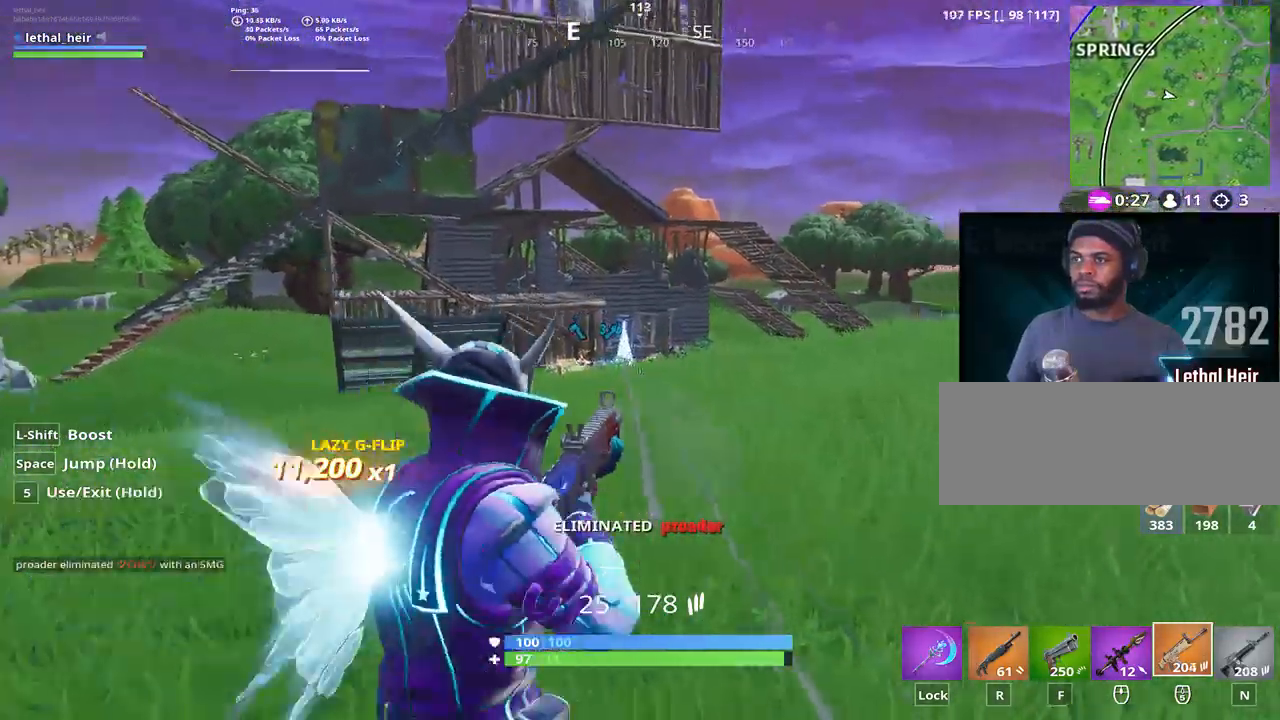
{"keys": ["w"], "events": [[483, "a", "up"]]}
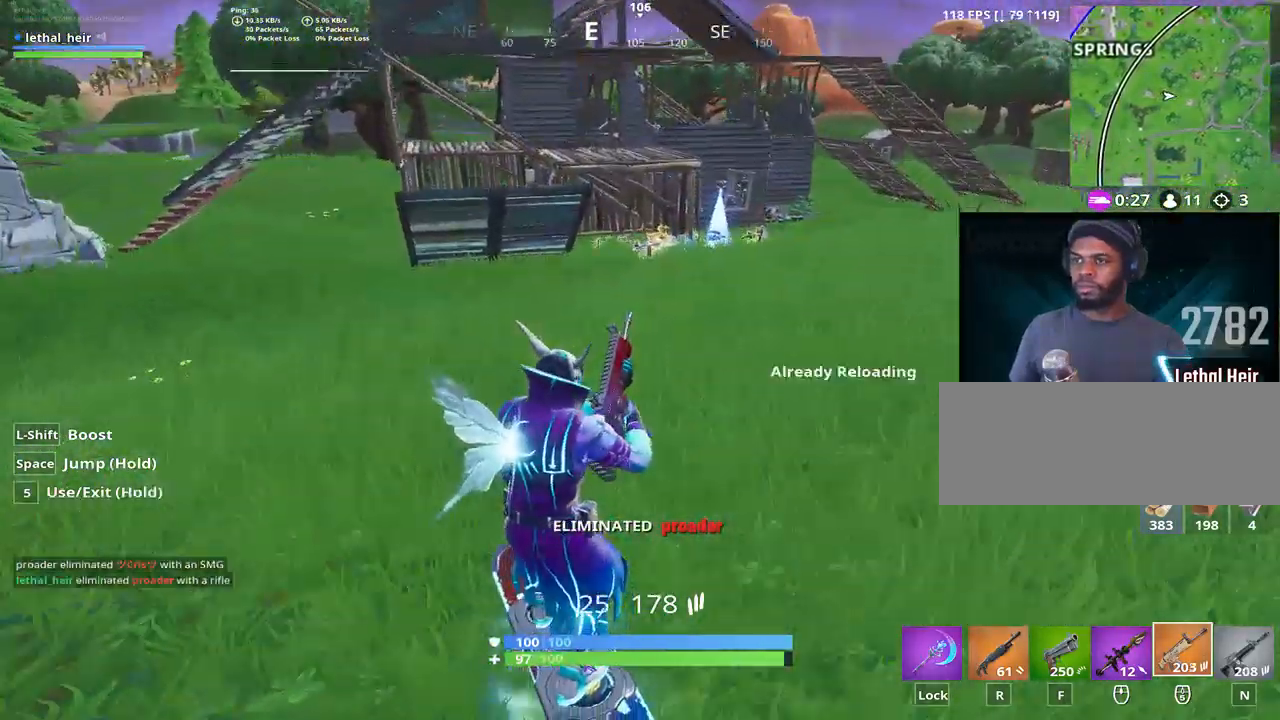
{"keys": ["d", "w"], "events": [[467, "d", "down"]]}
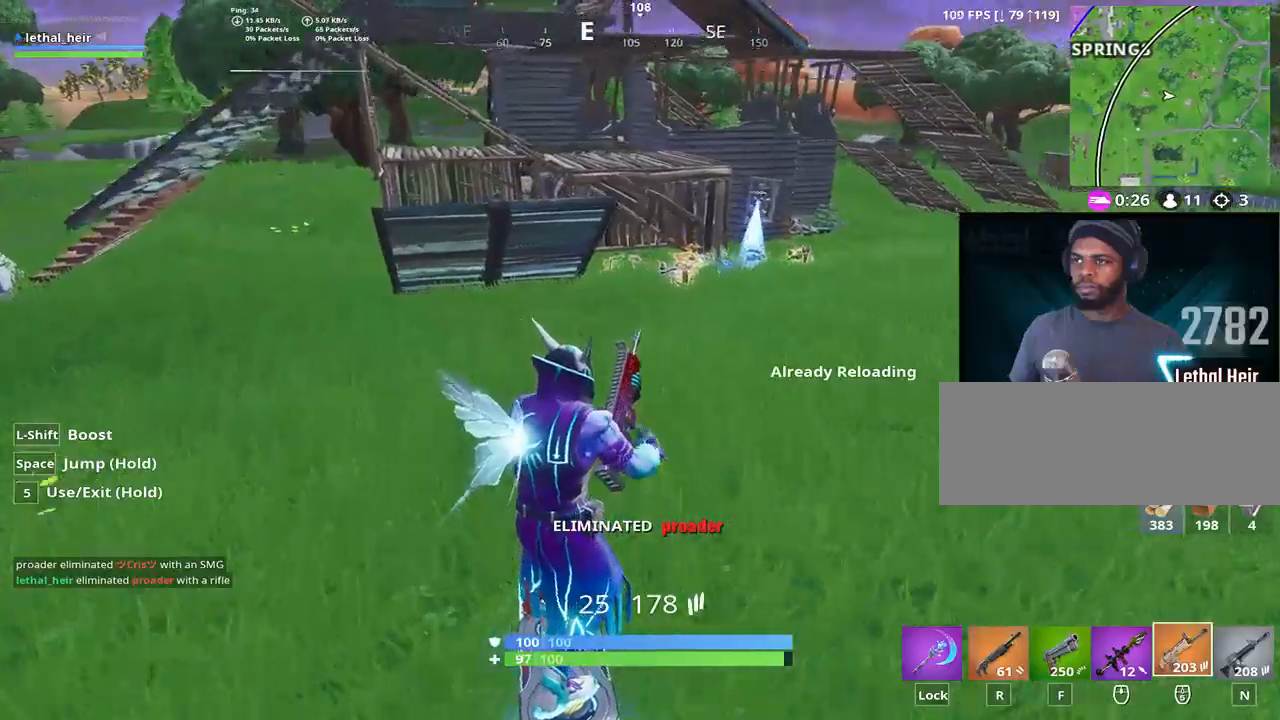
{"keys": ["w"], "events": [[283, "d", "up"]]}